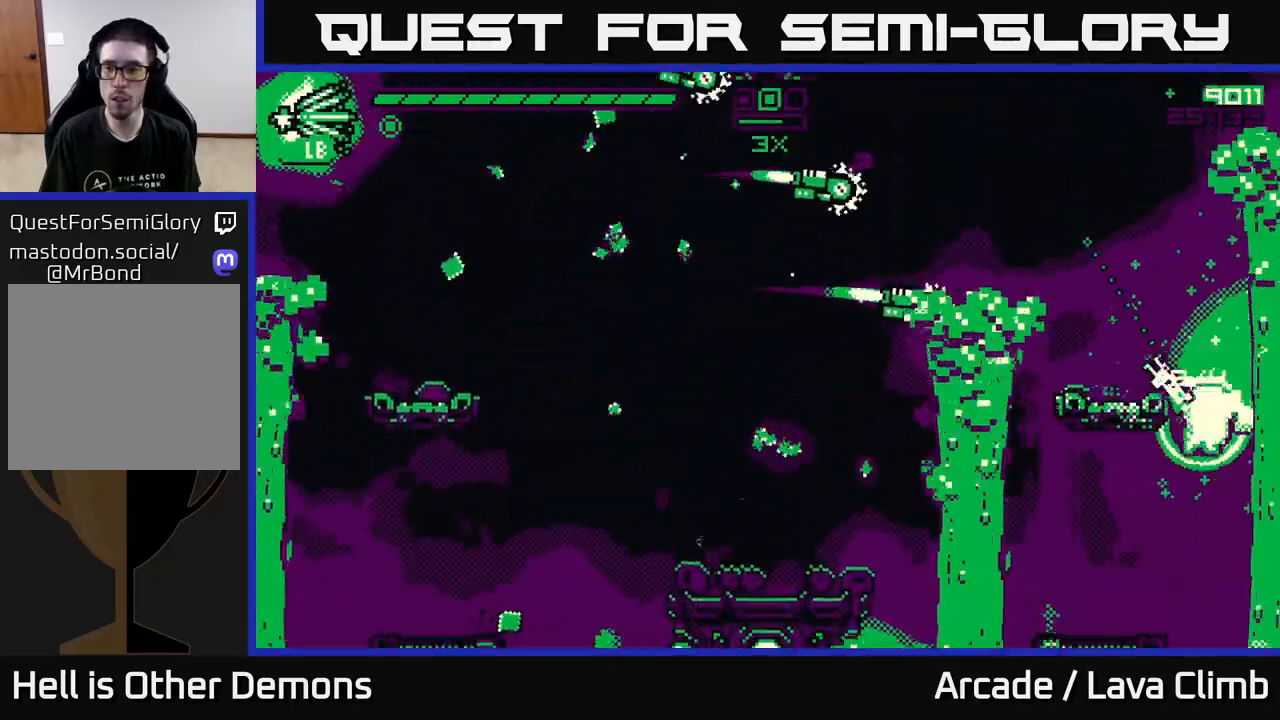
Gameplay with a controller (Xbox layout); each line is a JSON object with the inputs held at the frame after it. "events" lists button and stick changes between this image and that frame as [ms after this image, input, new state], when the widget could be followed in between.
{"buttons": ["R2"], "left_stick": "center", "right_stick": "left", "events": [[17, "L2", "down"], [50, "R2", "down"], [200, "L2", "up"], [217, "left_stick", "center"], [383, "right_stick", "left"]]}
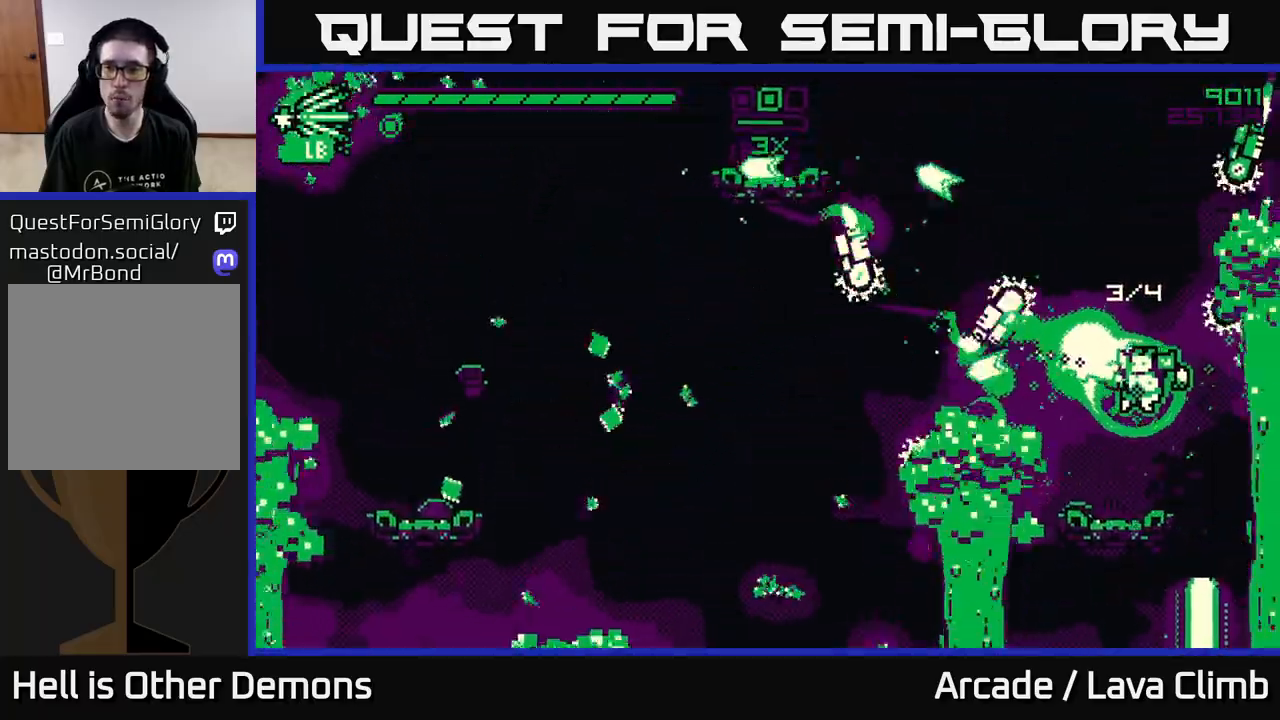
{"buttons": ["R2"], "left_stick": "center", "right_stick": "up", "events": [[33, "right_stick", "up-left"], [50, "left_stick", "left"], [100, "left_stick", "center"], [317, "right_stick", "up-right"], [483, "right_stick", "up"]]}
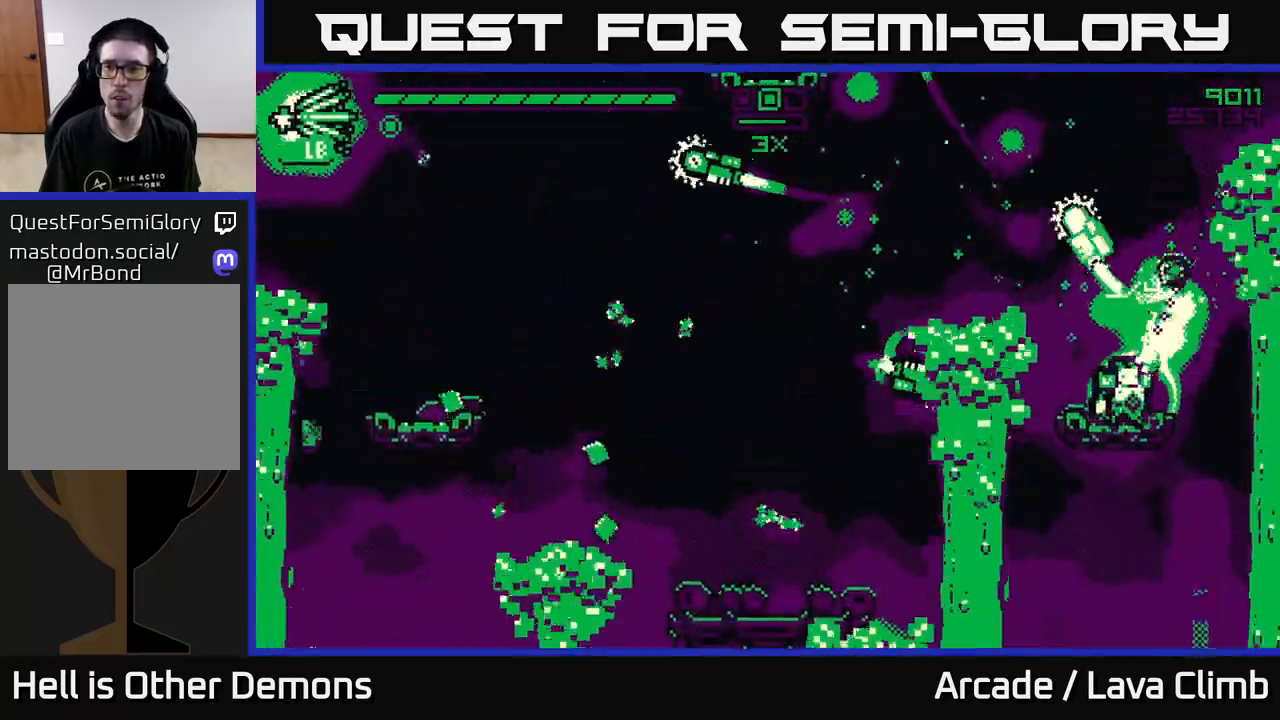
{"buttons": ["R2"], "left_stick": "center", "right_stick": "left", "events": [[167, "right_stick", "up-left"], [467, "right_stick", "left"]]}
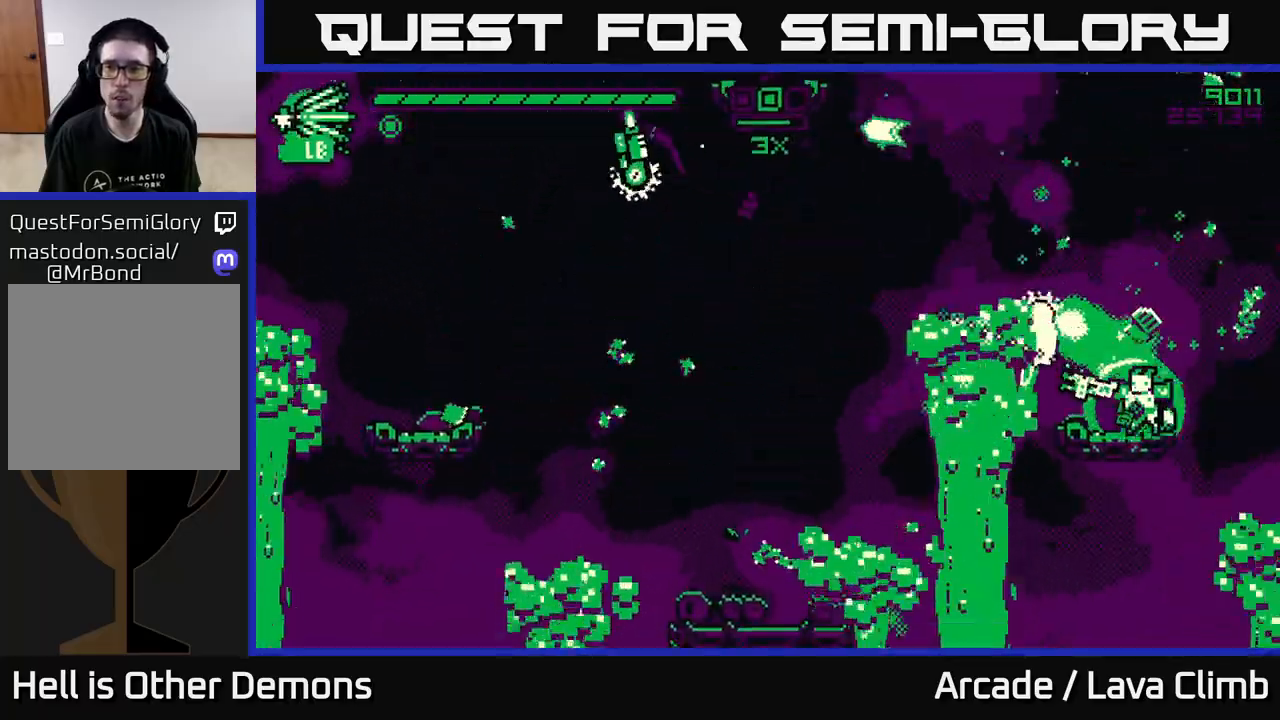
{"buttons": ["R2"], "left_stick": "center", "right_stick": "up-left", "events": [[367, "right_stick", "up-left"]]}
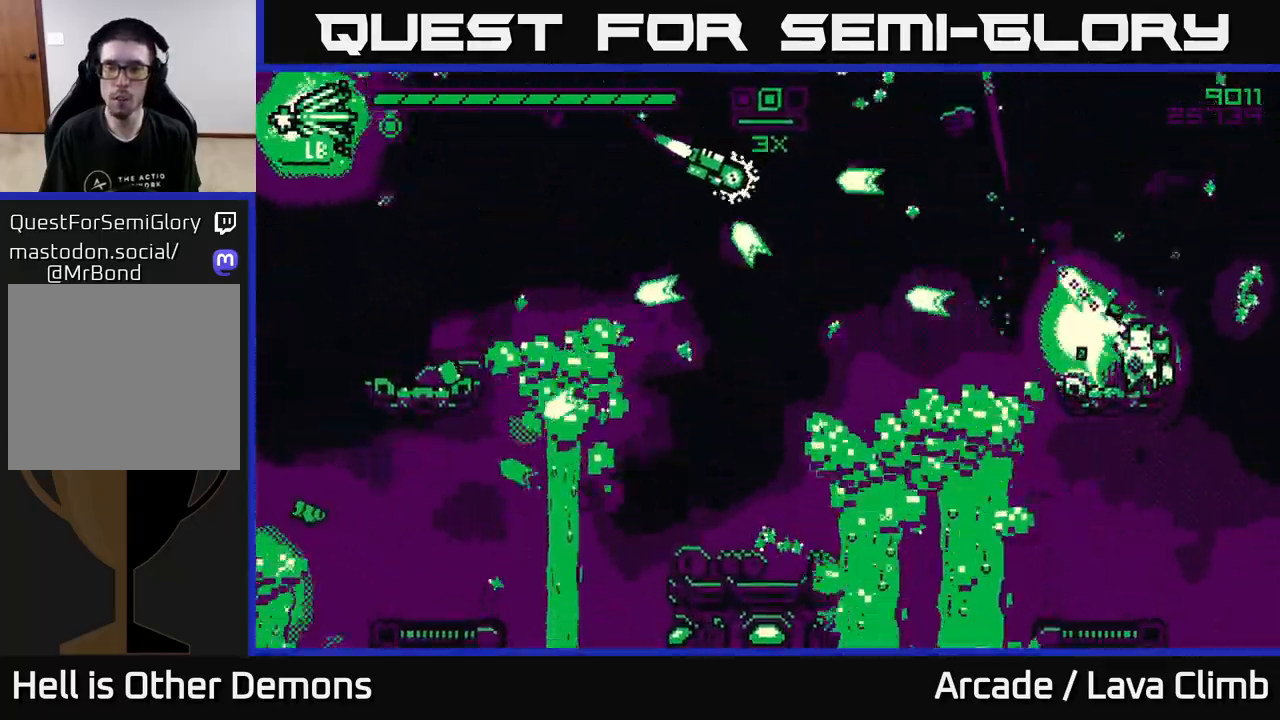
{"buttons": ["R2"], "left_stick": "center", "right_stick": "up-right", "events": [[233, "right_stick", "left"], [383, "right_stick", "up"], [483, "right_stick", "up-right"]]}
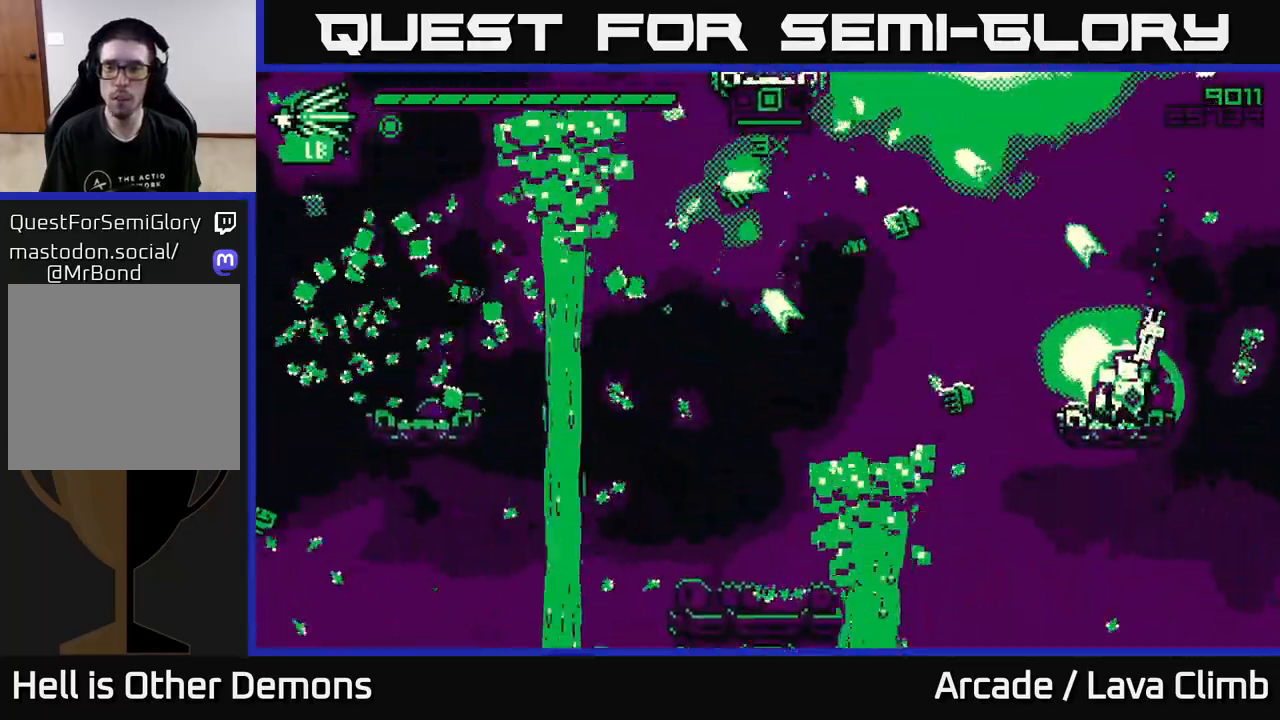
{"buttons": ["R2"], "left_stick": "left", "right_stick": "up-left", "events": [[33, "R2", "up"], [33, "left_stick", "right"], [100, "right_stick", "up-left"], [233, "L2", "down"], [250, "left_stick", "up-left"], [267, "R2", "down"], [300, "right_stick", "left"], [400, "L2", "up"], [400, "left_stick", "left"], [500, "right_stick", "up-left"]]}
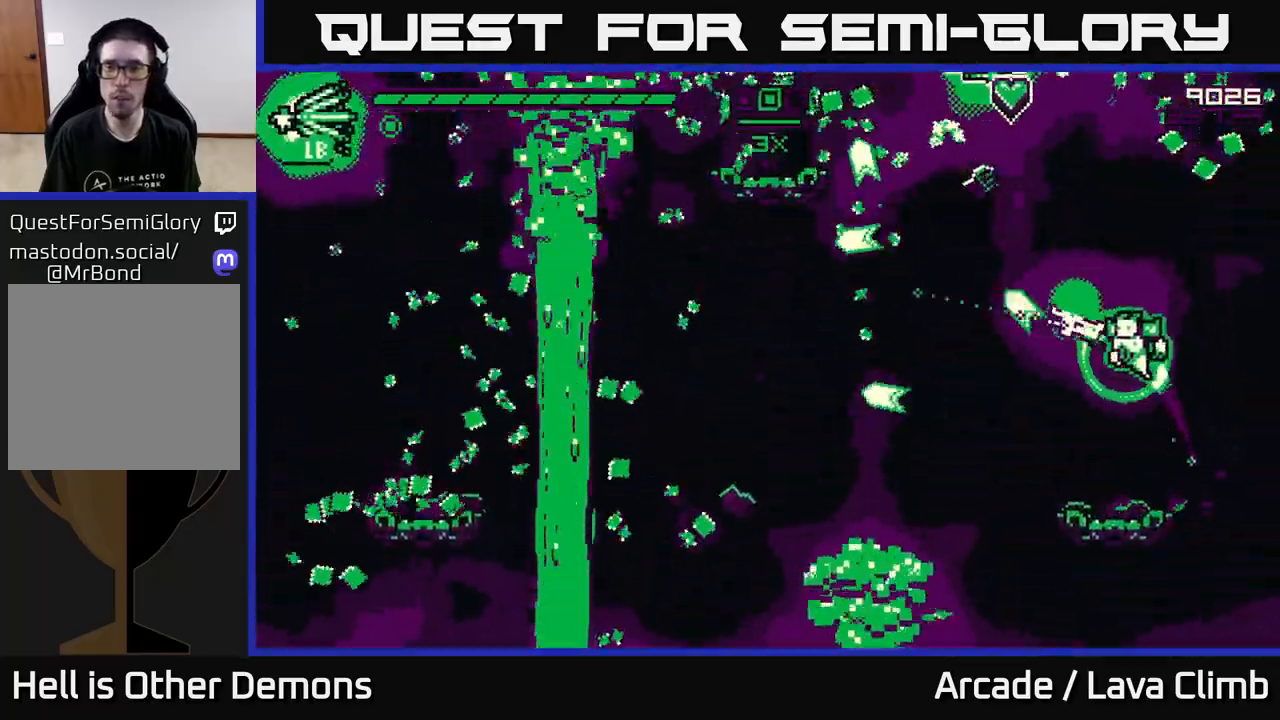
{"buttons": [], "left_stick": "left", "right_stick": "up-left", "events": [[150, "left_stick", "center"], [183, "R2", "up"], [217, "right_stick", "left"], [350, "right_stick", "up-left"], [467, "left_stick", "left"]]}
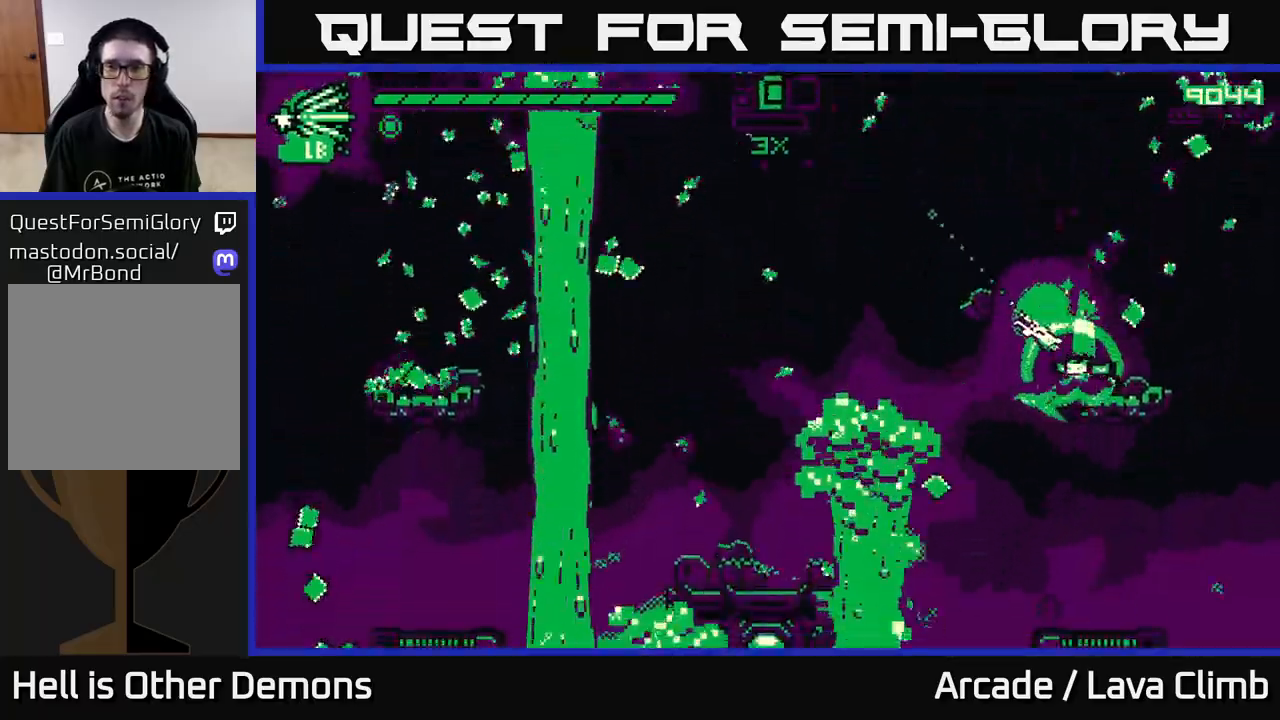
{"buttons": ["R1"], "left_stick": "up", "right_stick": "up-left", "events": [[33, "L2", "down"], [250, "L2", "up"], [333, "L2", "down"], [333, "left_stick", "up"], [400, "R1", "down"], [450, "L2", "up"]]}
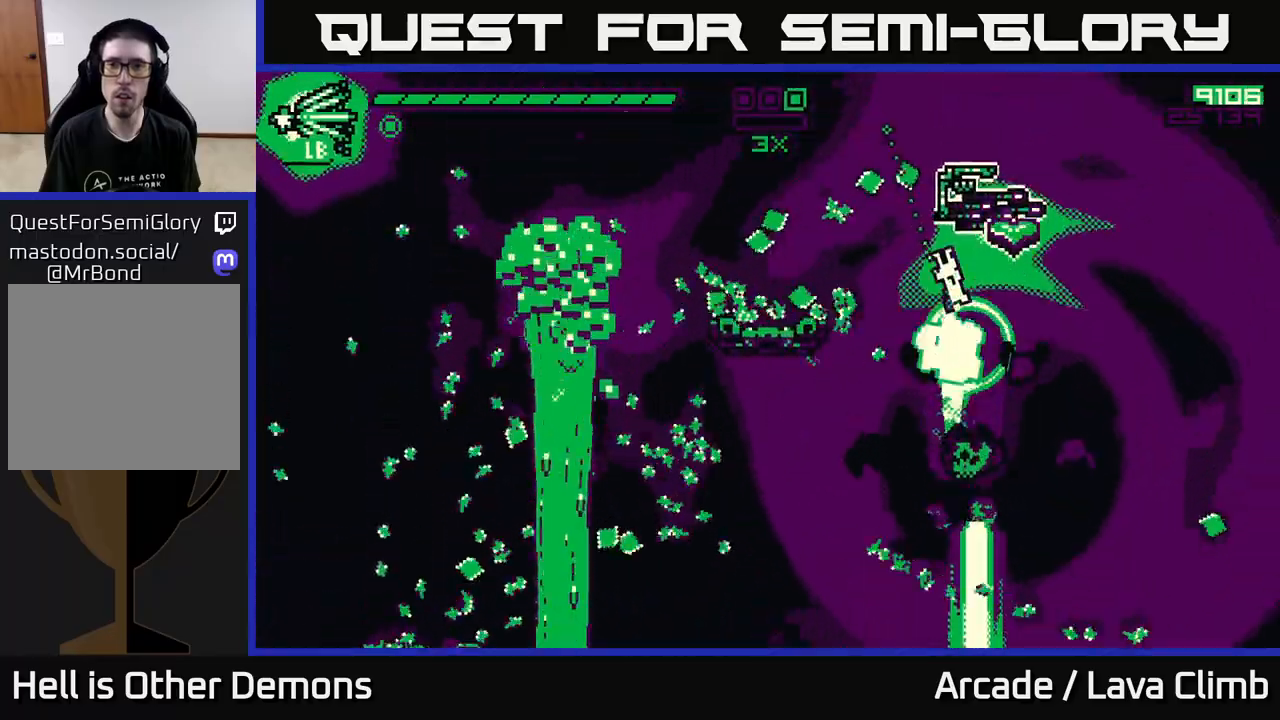
{"buttons": [], "left_stick": "left", "right_stick": "left", "events": [[83, "R1", "up"], [83, "right_stick", "left"], [100, "left_stick", "left"]]}
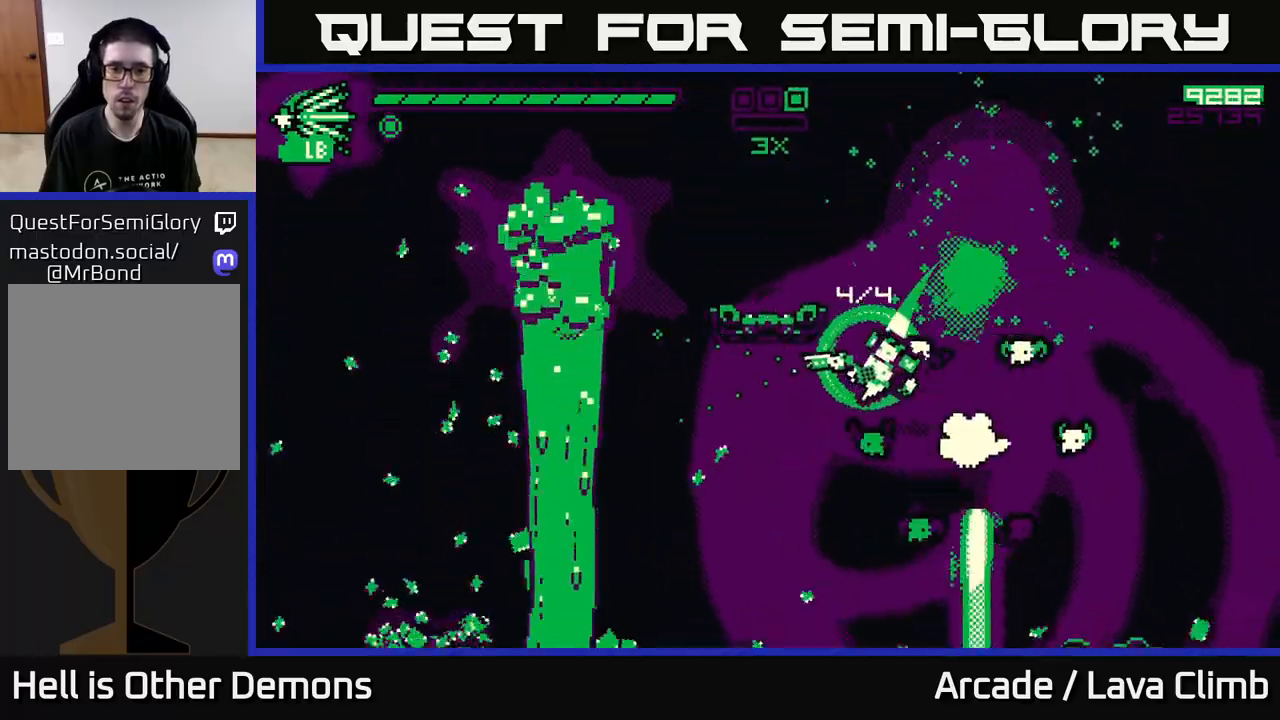
{"buttons": [], "left_stick": "left", "right_stick": "right", "events": [[17, "L2", "down"], [183, "right_stick", "down"], [200, "R2", "down"], [300, "L2", "up"], [300, "right_stick", "right"], [433, "R2", "up"]]}
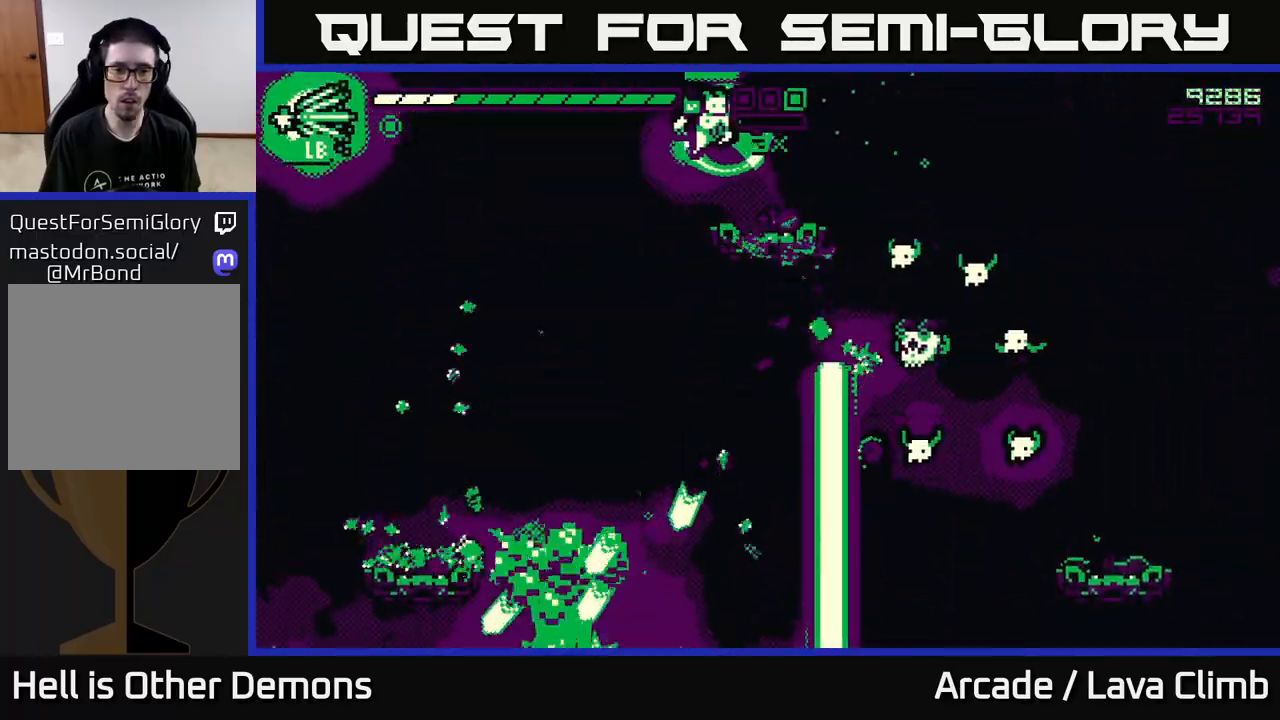
{"buttons": [], "left_stick": "left", "right_stick": "right", "events": [[300, "R2", "down"], [417, "R2", "up"]]}
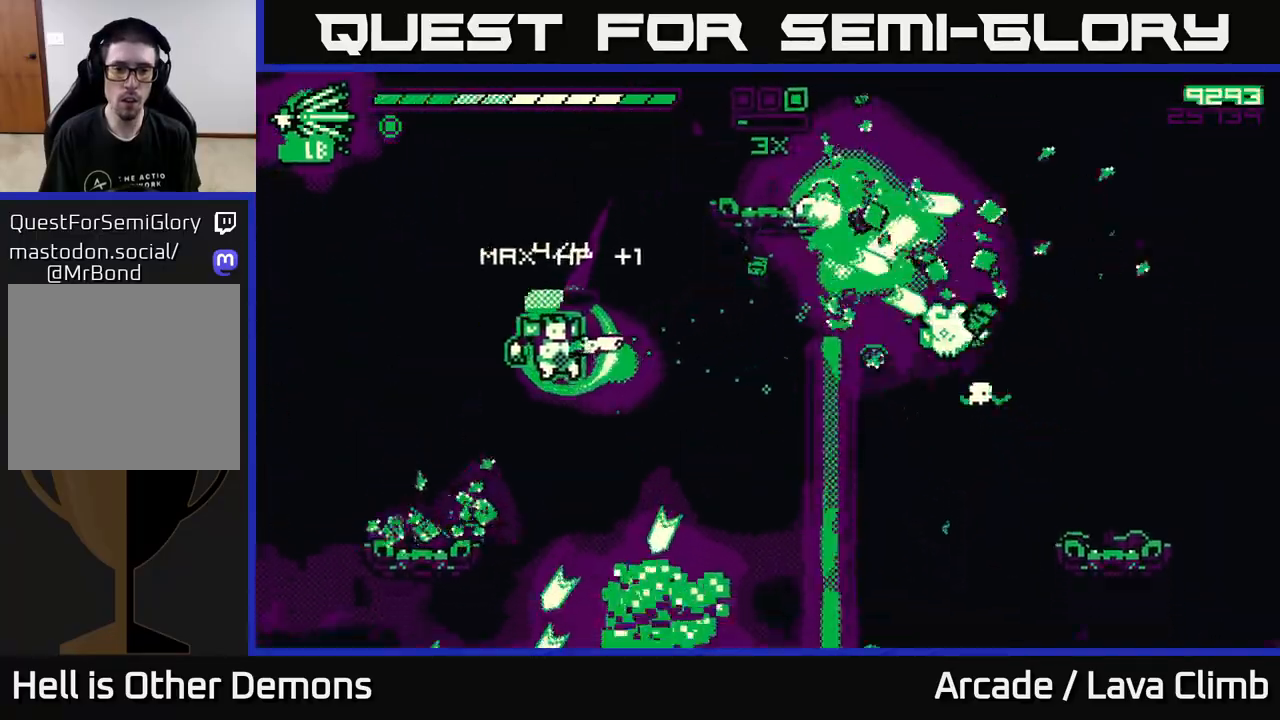
{"buttons": [], "left_stick": "center", "right_stick": "right", "events": [[117, "L2", "down"], [333, "L2", "up"], [367, "left_stick", "center"]]}
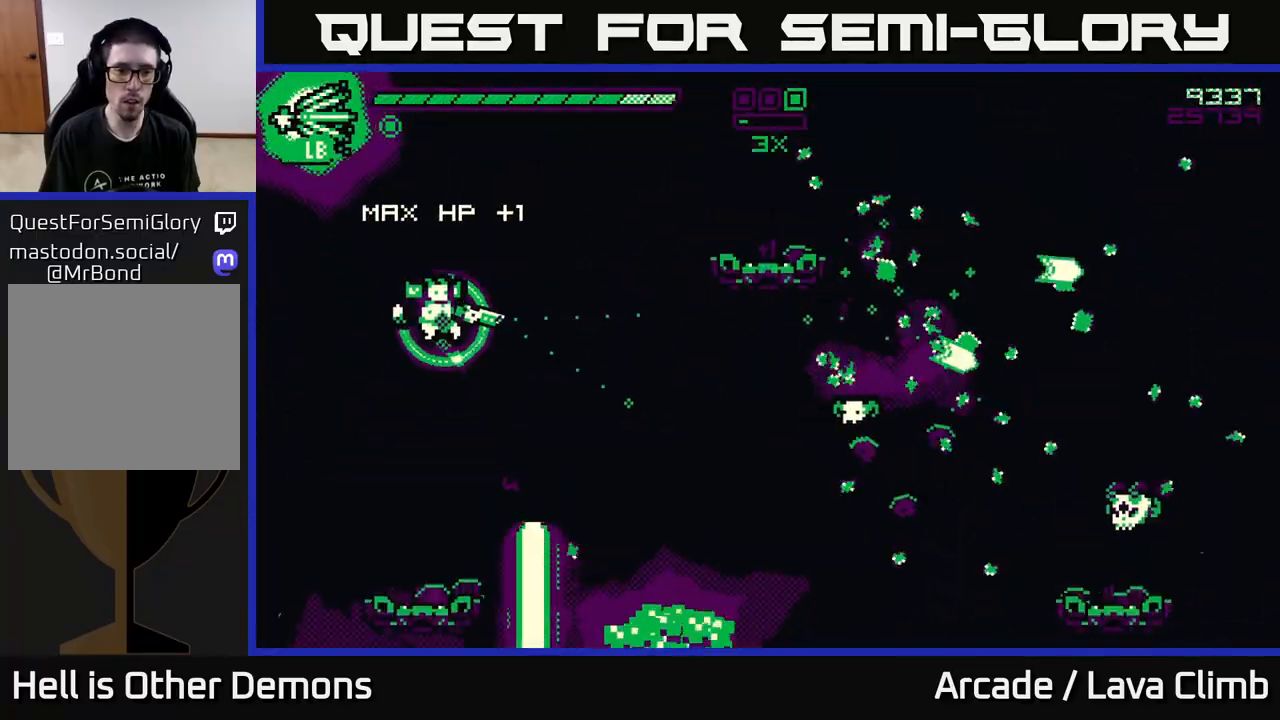
{"buttons": [], "left_stick": "center", "right_stick": "right", "events": [[233, "R2", "down"], [300, "left_stick", "left"], [350, "R2", "up"], [433, "left_stick", "center"]]}
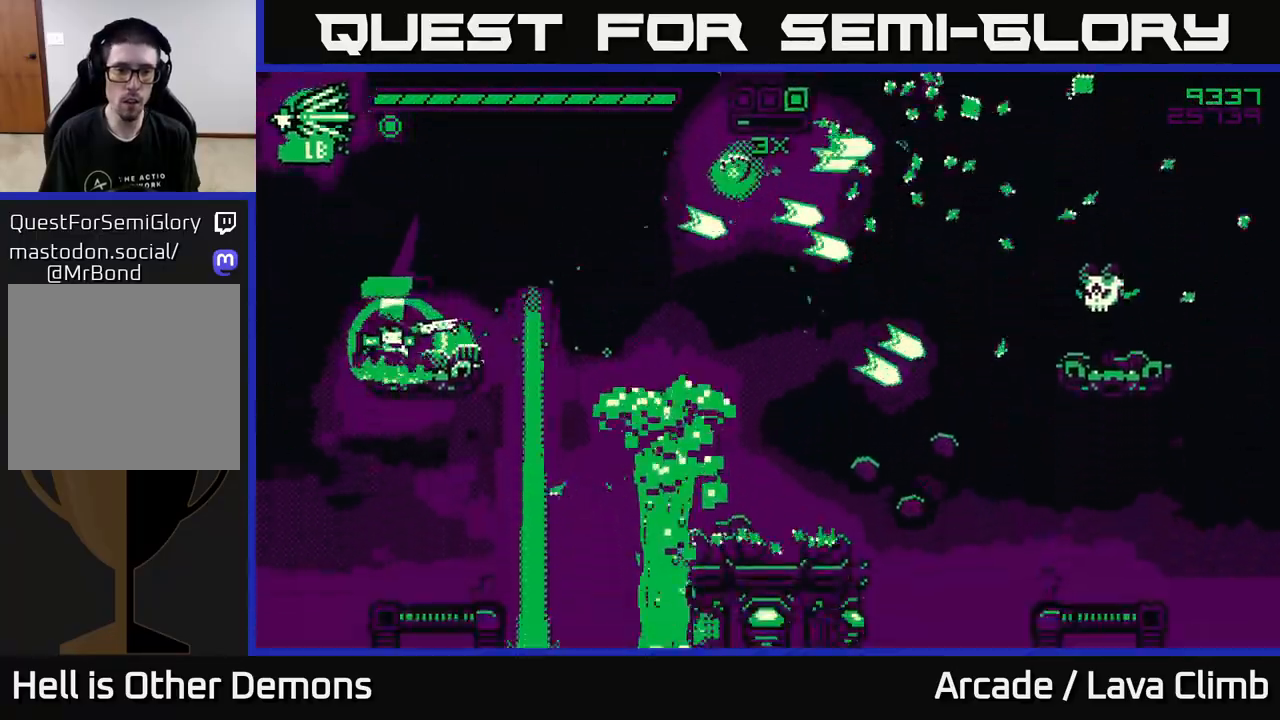
{"buttons": ["R1"], "left_stick": "right", "right_stick": "right", "events": [[67, "left_stick", "right"], [167, "L2", "down"], [333, "R1", "down"], [350, "L2", "up"]]}
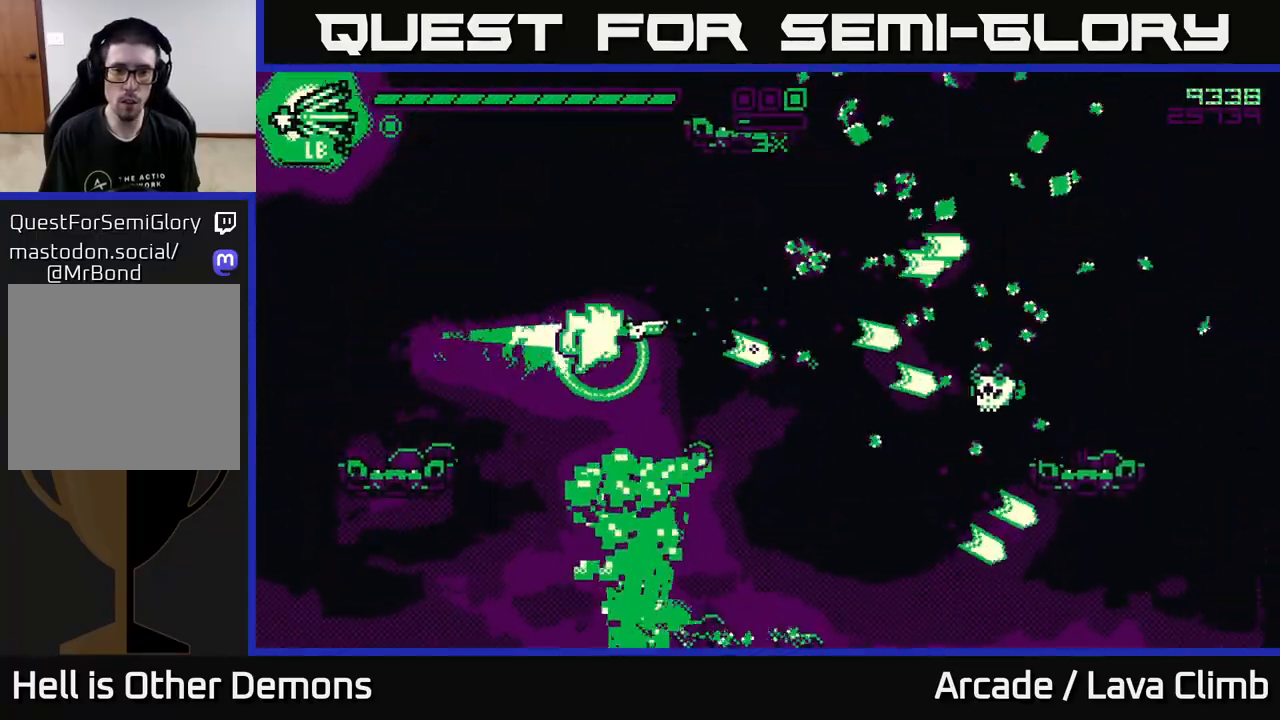
{"buttons": [], "left_stick": "right", "right_stick": "right", "events": [[83, "R1", "up"], [183, "R2", "down"], [233, "L2", "down"], [300, "R2", "up"], [400, "L2", "up"]]}
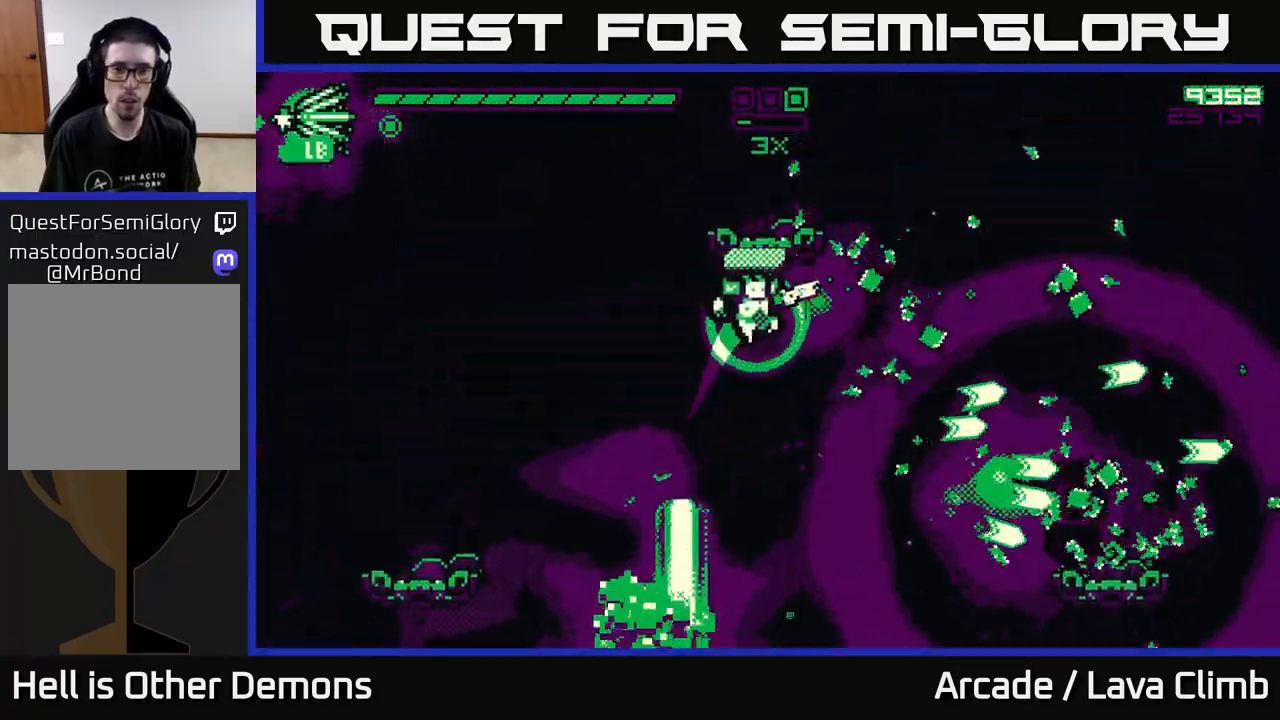
{"buttons": [], "left_stick": "left", "right_stick": "right", "events": [[417, "left_stick", "left"]]}
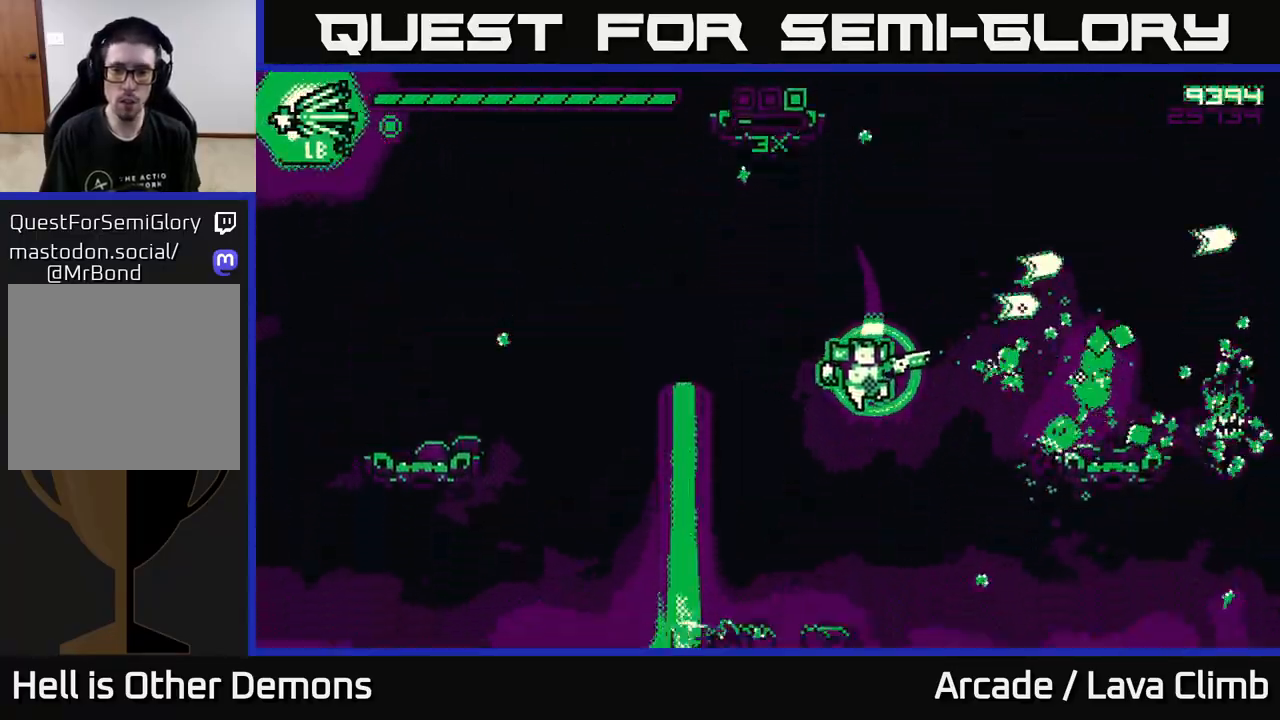
{"buttons": ["L2"], "left_stick": "right", "right_stick": "right", "events": [[67, "right_stick", "up-right"], [183, "left_stick", "center"], [250, "left_stick", "right"], [300, "right_stick", "right"], [400, "L2", "down"]]}
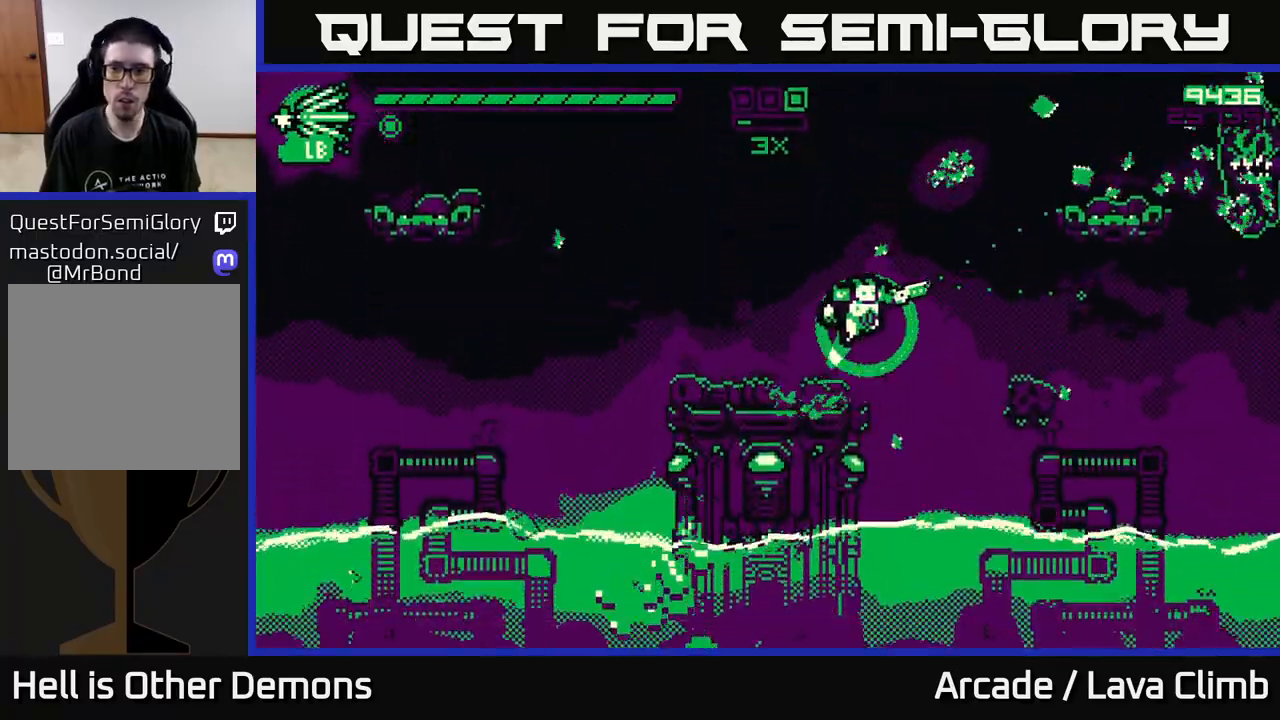
{"buttons": ["L2"], "left_stick": "right", "right_stick": "right", "events": [[17, "R2", "down"], [133, "R2", "up"], [183, "L2", "up"], [383, "L2", "down"]]}
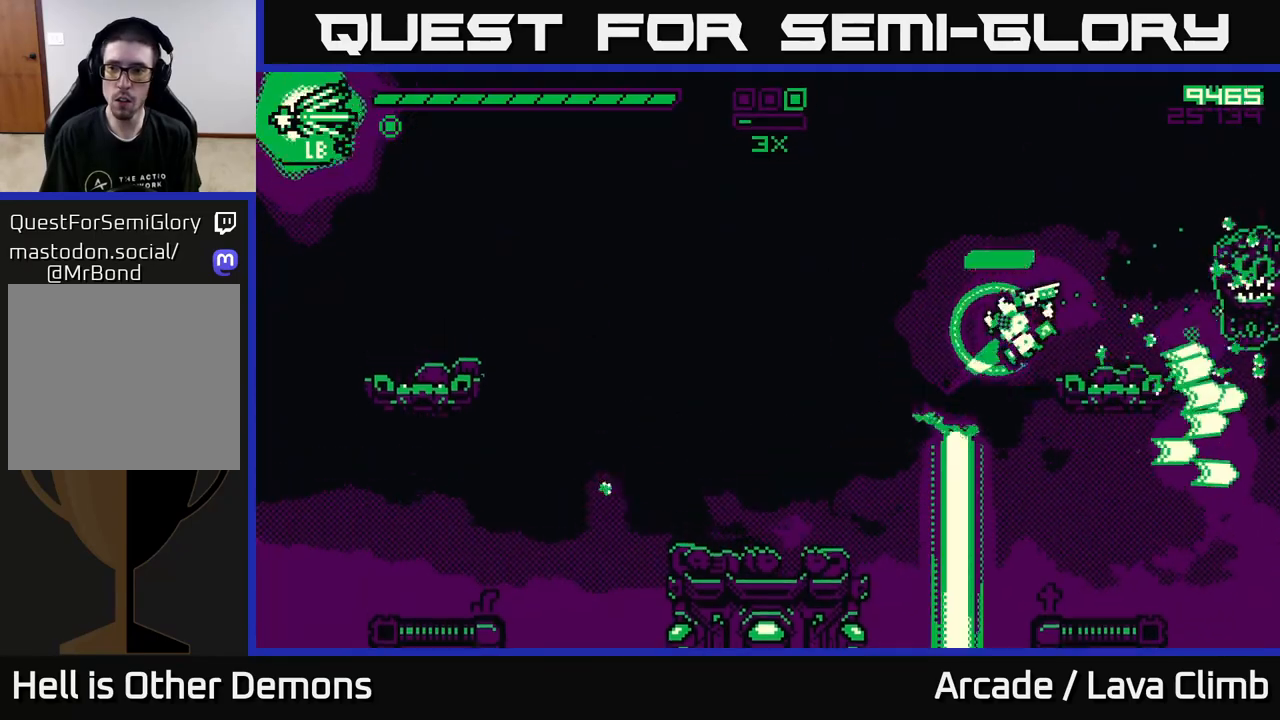
{"buttons": [], "left_stick": "right", "right_stick": "up-right", "events": [[33, "R2", "down"], [183, "L2", "up"], [183, "R2", "up"], [450, "right_stick", "up-right"]]}
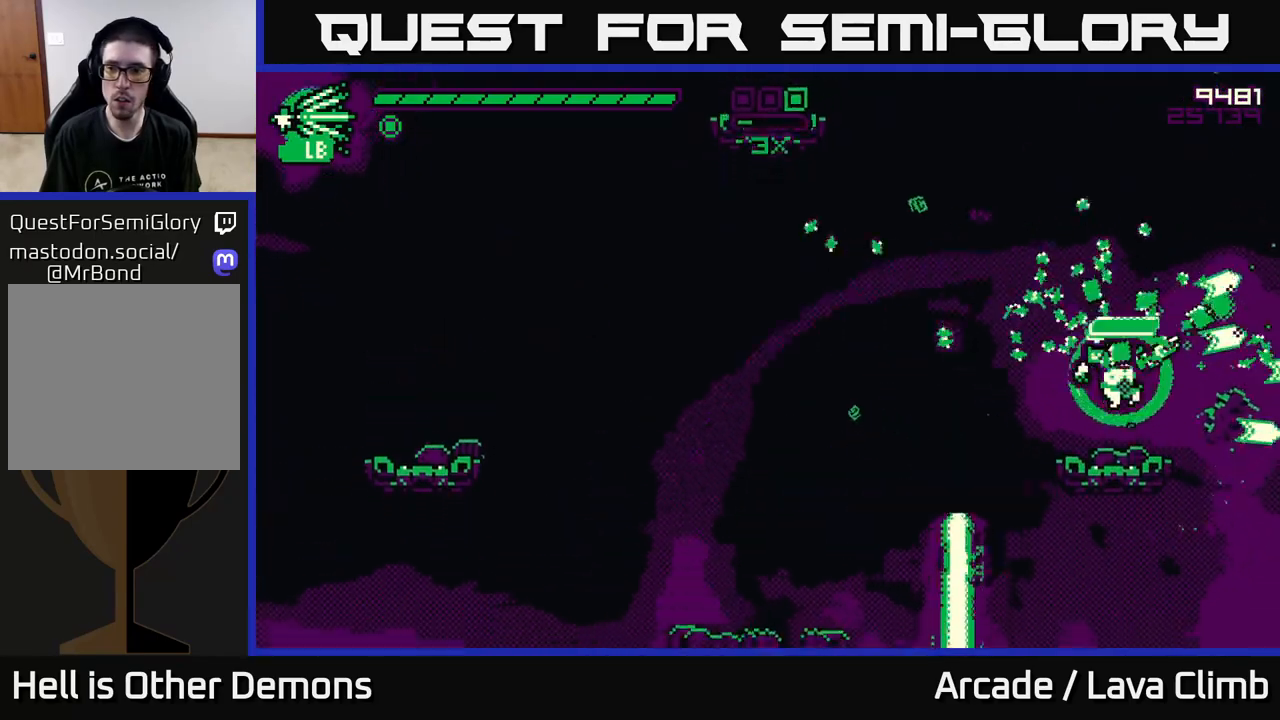
{"buttons": [], "left_stick": "left", "right_stick": "left", "events": [[17, "left_stick", "center"], [133, "left_stick", "right"], [217, "right_stick", "up-left"], [267, "left_stick", "left"], [383, "right_stick", "left"]]}
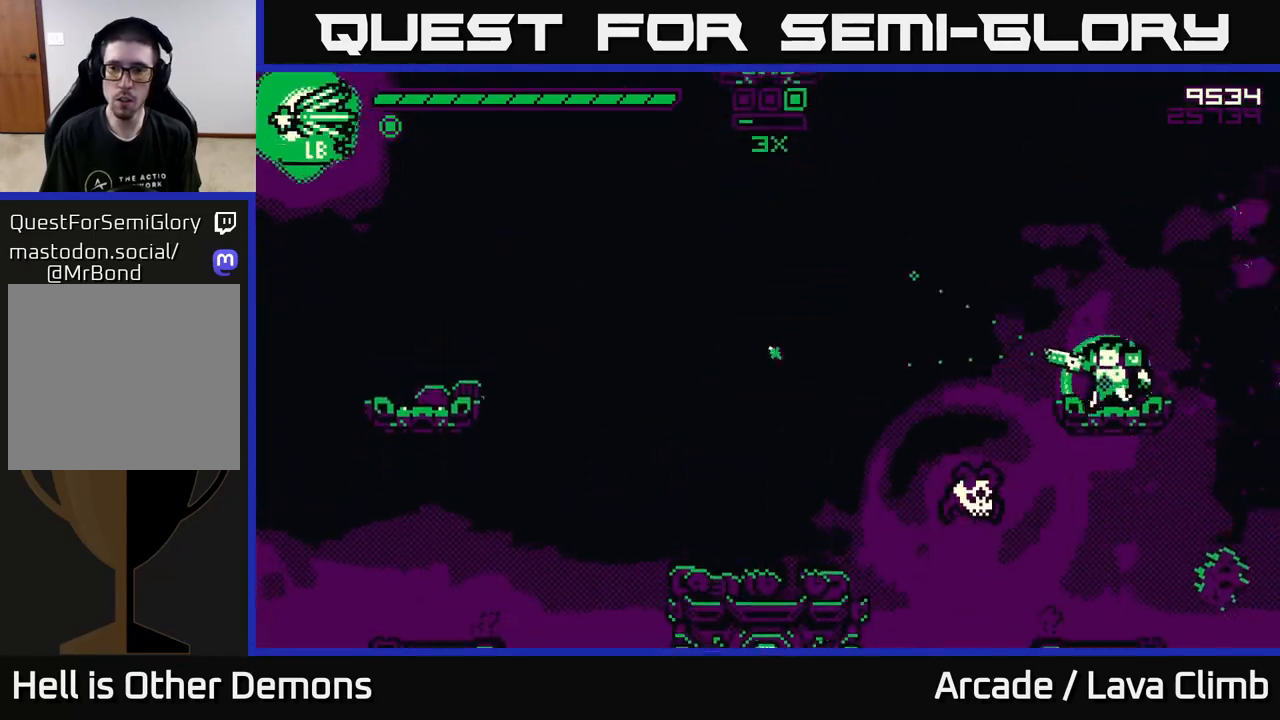
{"buttons": ["R2"], "left_stick": "left", "right_stick": "down", "events": [[67, "L2", "down"], [317, "L2", "up"], [367, "right_stick", "down"], [433, "R2", "down"]]}
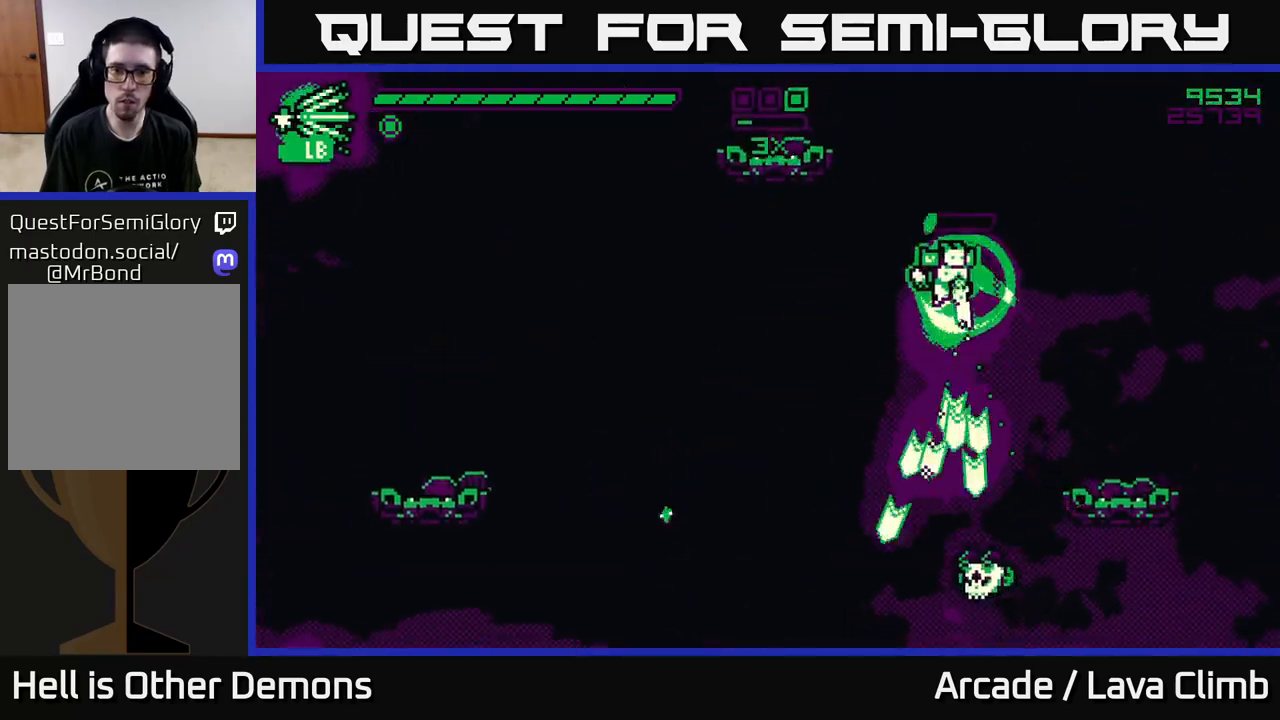
{"buttons": [], "left_stick": "left", "right_stick": "down", "events": [[50, "R2", "up"], [100, "L2", "down"], [233, "L2", "up"]]}
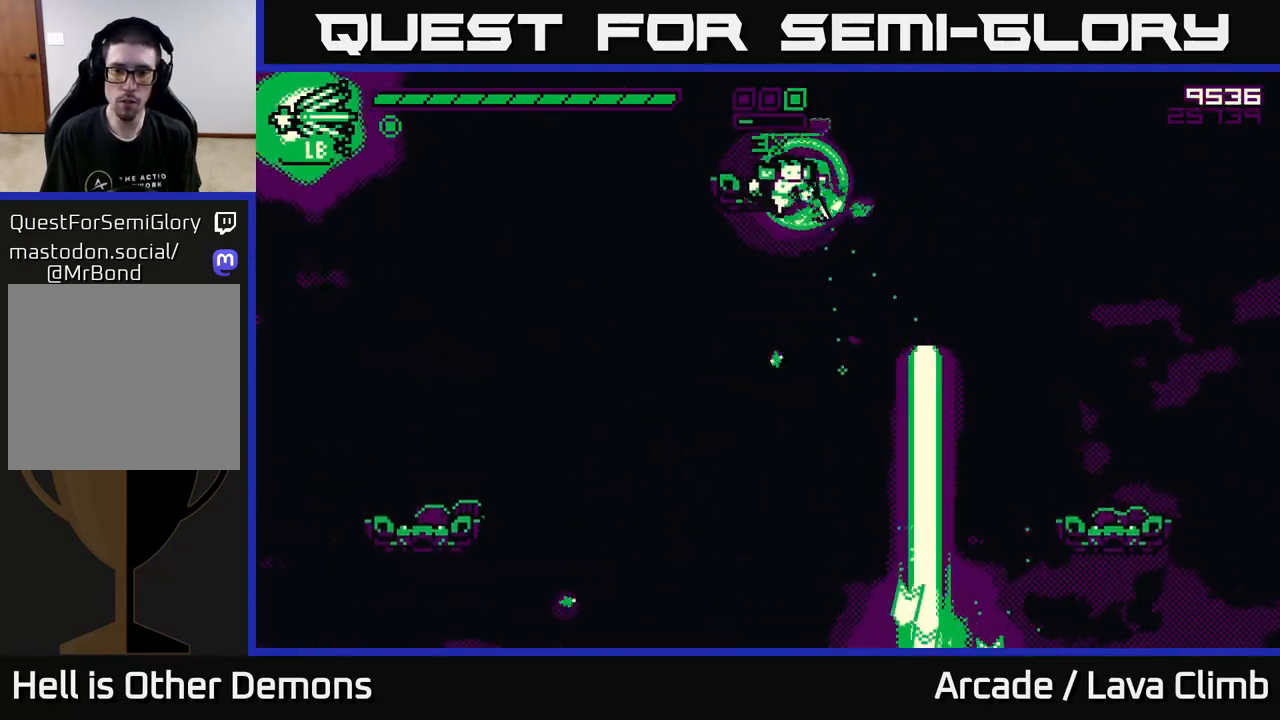
{"buttons": [], "left_stick": "right", "right_stick": "down-right", "events": [[167, "left_stick", "center"], [183, "right_stick", "down-right"], [433, "left_stick", "right"]]}
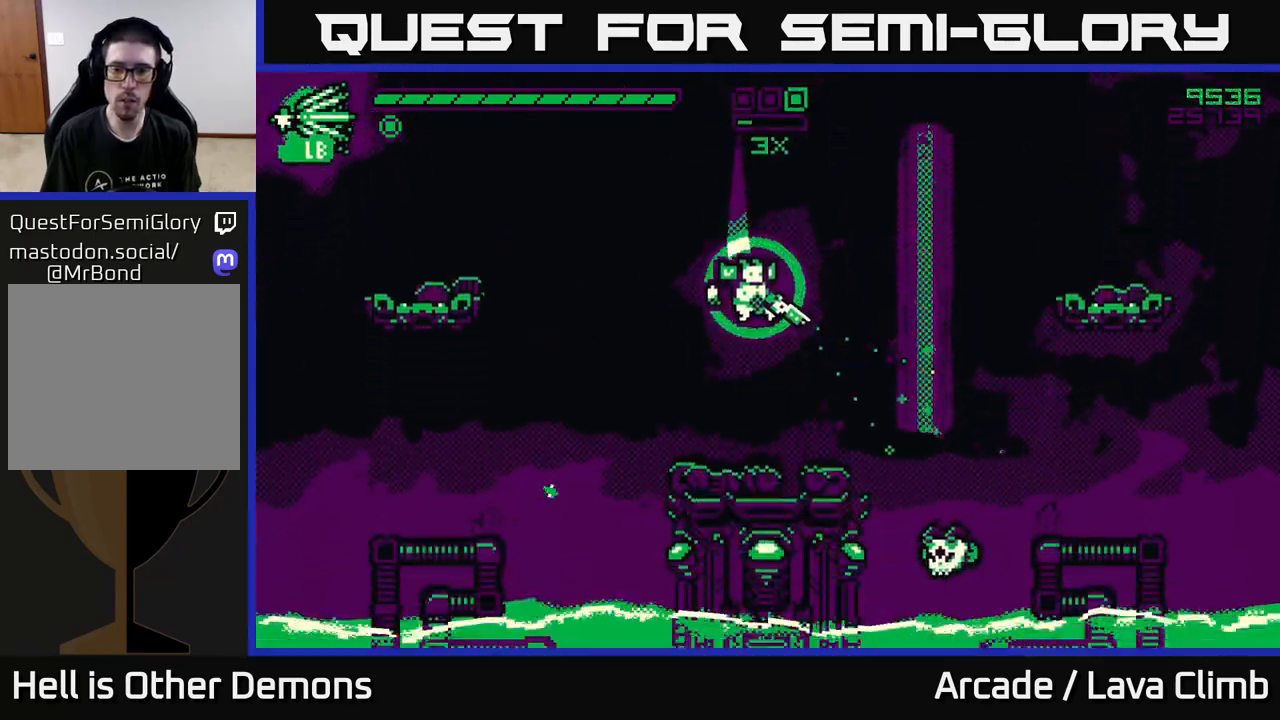
{"buttons": [], "left_stick": "right", "right_stick": "right", "events": [[67, "R2", "down"], [117, "left_stick", "left"], [150, "R2", "up"], [233, "left_stick", "center"], [333, "left_stick", "right"], [350, "right_stick", "right"]]}
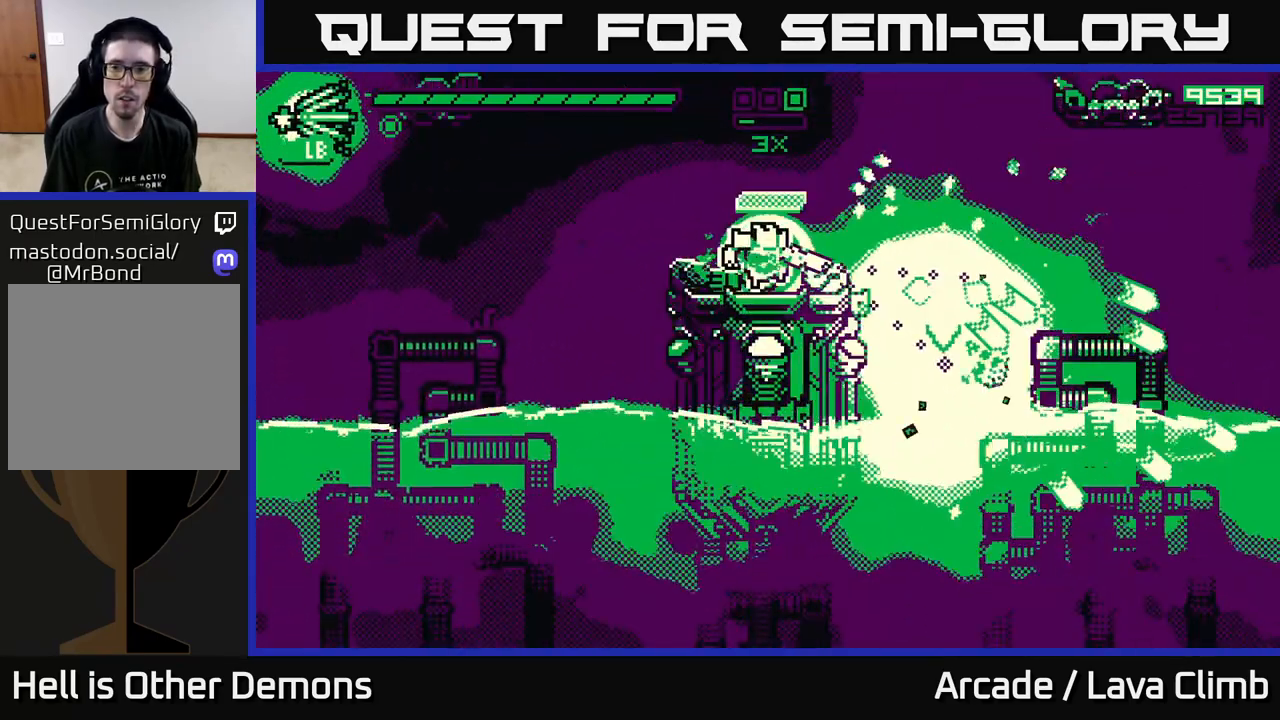
{"buttons": [], "left_stick": "right", "right_stick": "right", "events": [[167, "left_stick", "center"], [400, "left_stick", "right"]]}
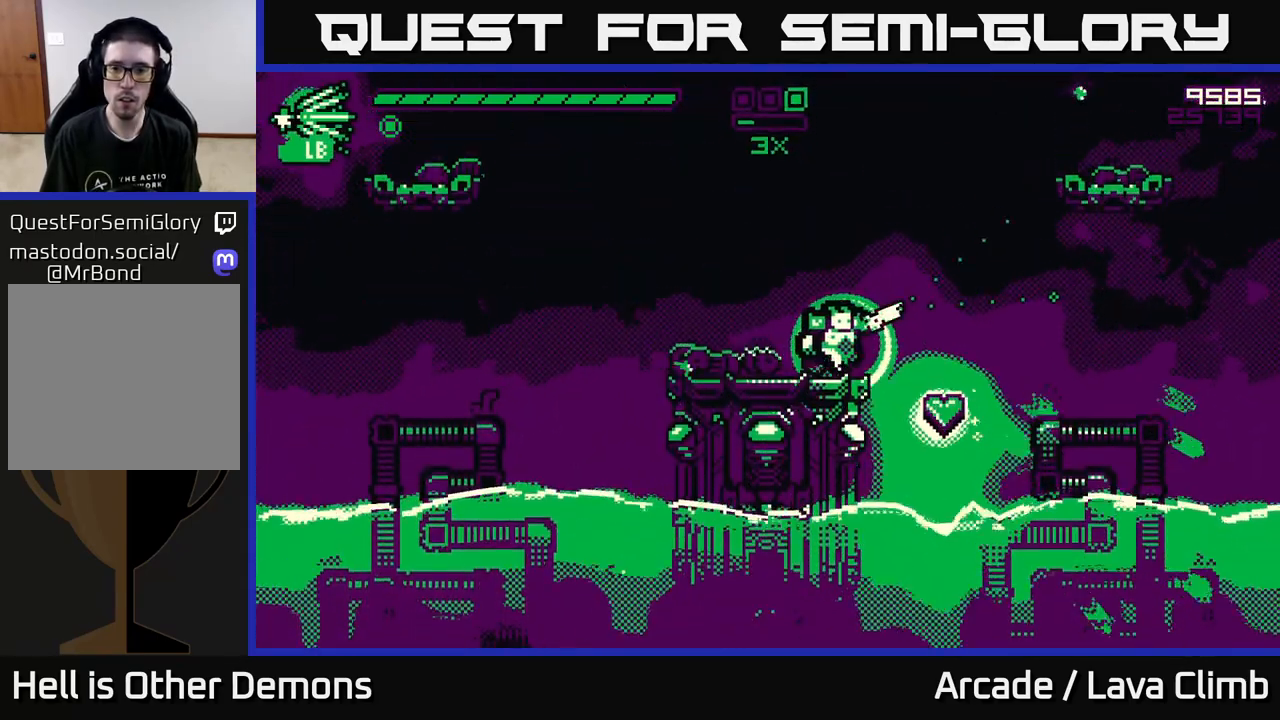
{"buttons": ["L2"], "left_stick": "left", "right_stick": "up-left", "events": [[217, "L2", "down"], [233, "left_stick", "up"], [300, "left_stick", "left"], [300, "right_stick", "up"], [383, "right_stick", "up-left"]]}
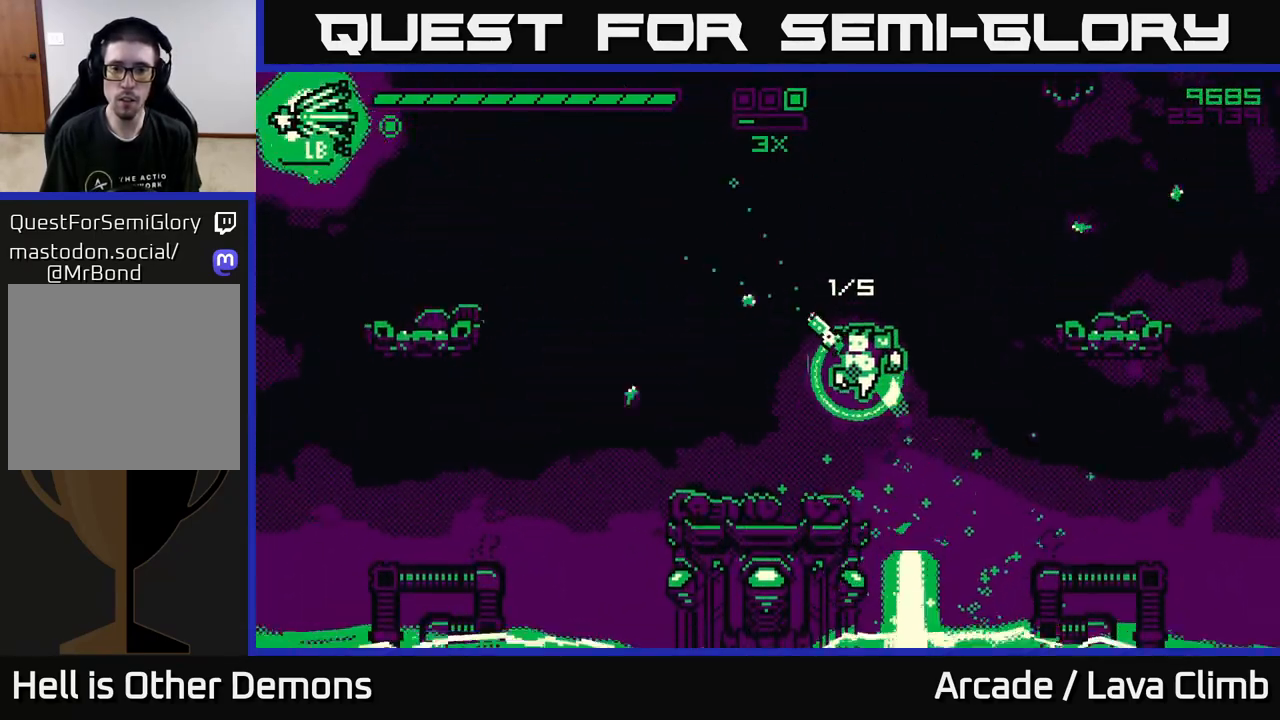
{"buttons": [], "left_stick": "center", "right_stick": "up", "events": [[83, "L2", "up"], [100, "right_stick", "up"], [283, "left_stick", "center"], [300, "right_stick", "up-left"], [467, "right_stick", "up"]]}
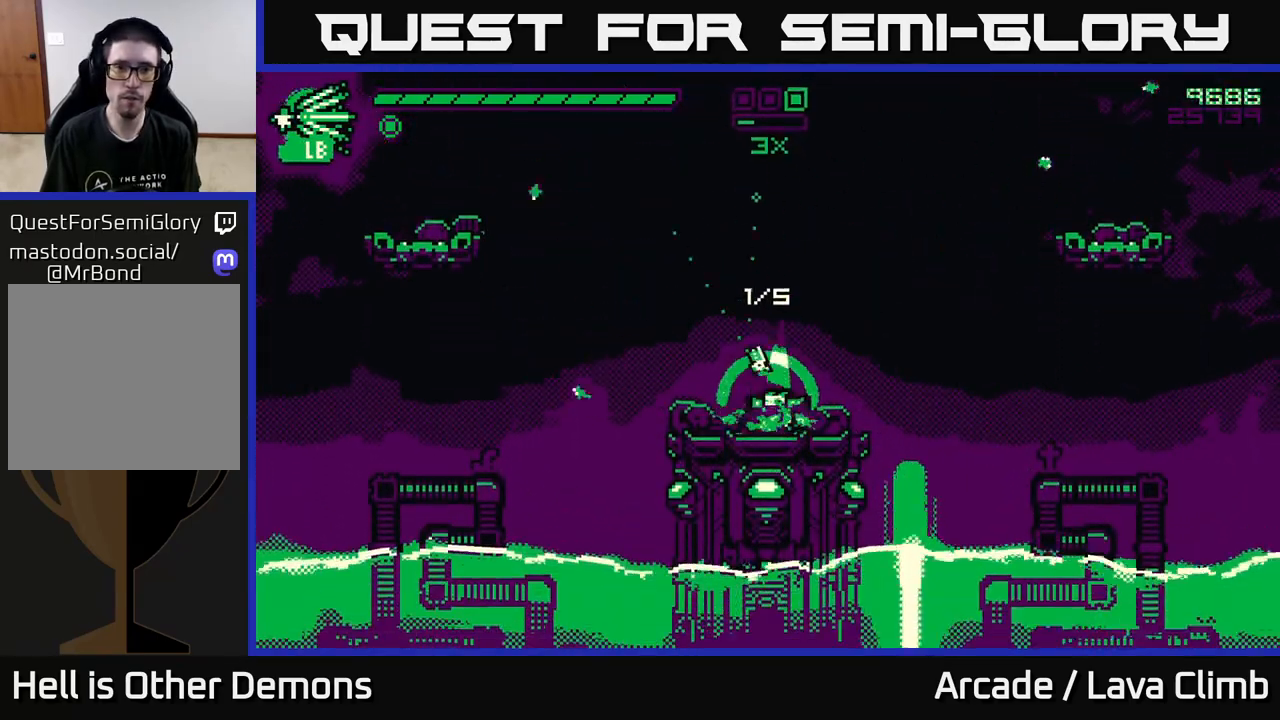
{"buttons": ["L2", "R2"], "left_stick": "right", "right_stick": "up-right", "events": [[33, "left_stick", "up-left"], [33, "right_stick", "up-right"], [50, "L2", "down"], [100, "left_stick", "right"], [283, "L2", "up"], [350, "L2", "down"], [450, "R2", "down"]]}